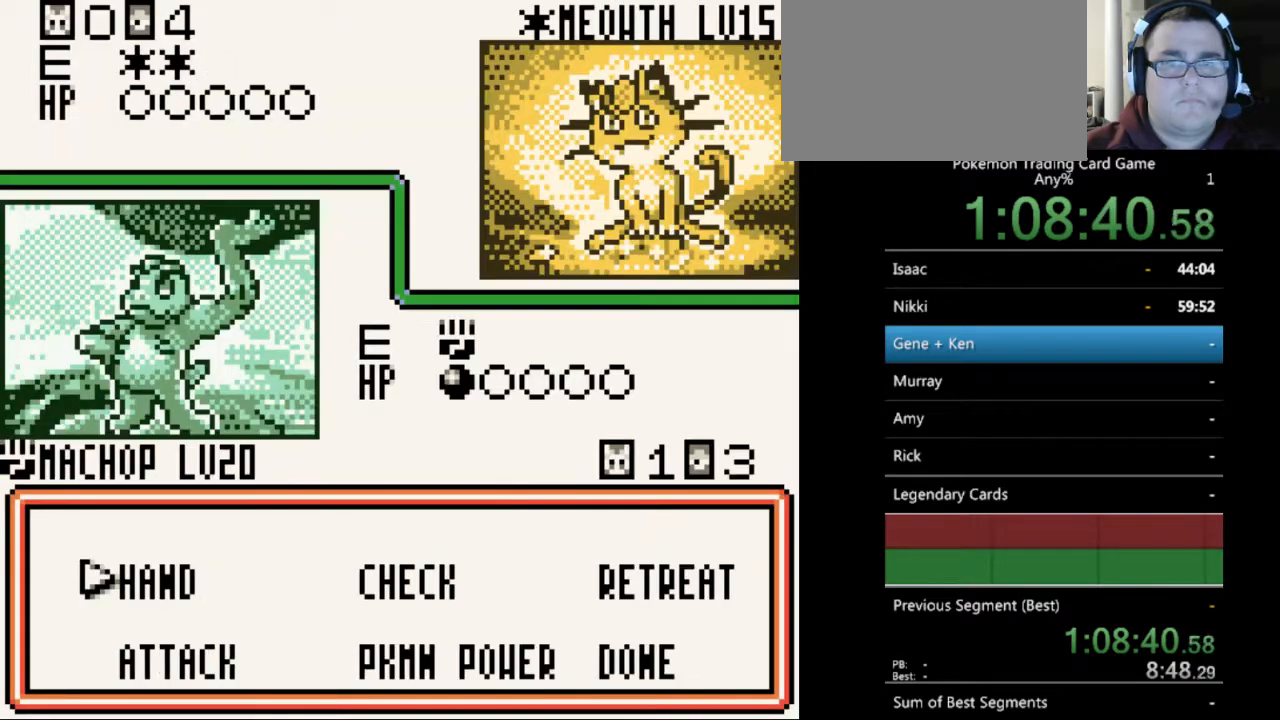
Gameplay with a controller (Nintendo layout); each line is a JSON object with the inputs held at the frame after it. "events" lists button and stick changes between this image and that frame as [ms after this image, input, new state], when the widget could be followed in between. Not read: L3 R3.
{"buttons": [], "events": [[300, "A", "down"], [400, "A", "up"]]}
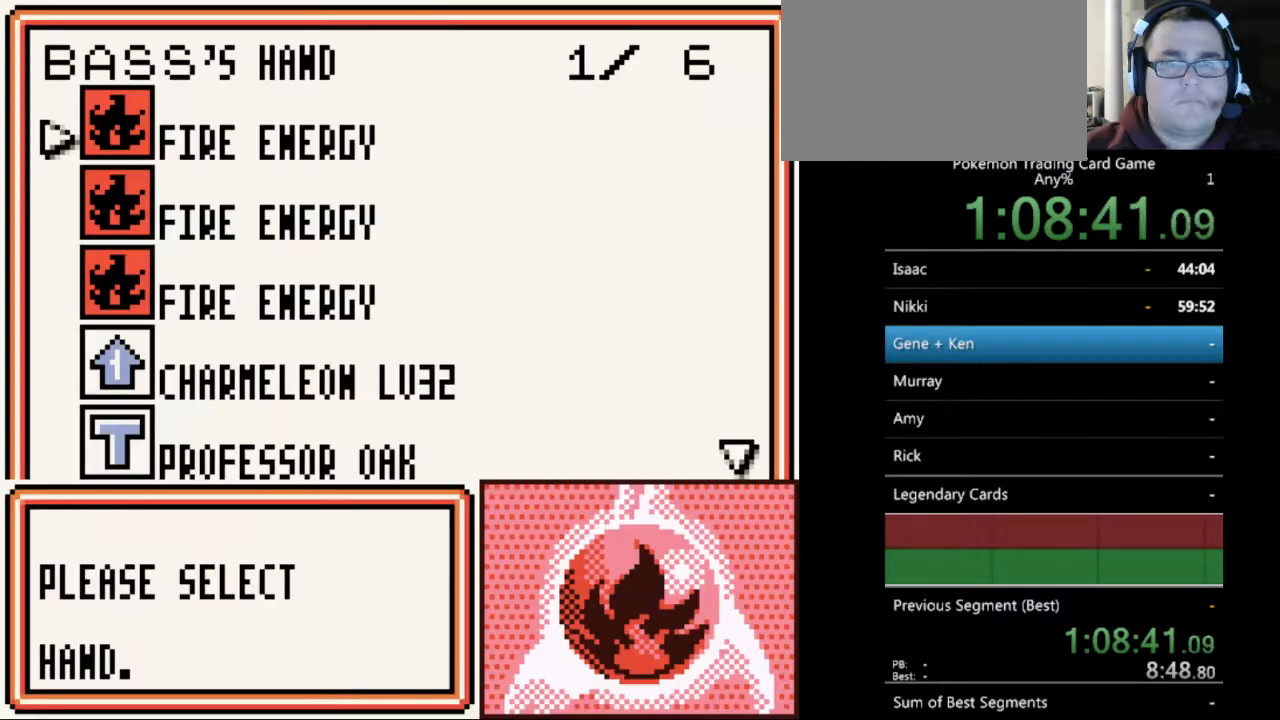
{"buttons": [], "events": [[333, "A", "down"], [400, "A", "up"]]}
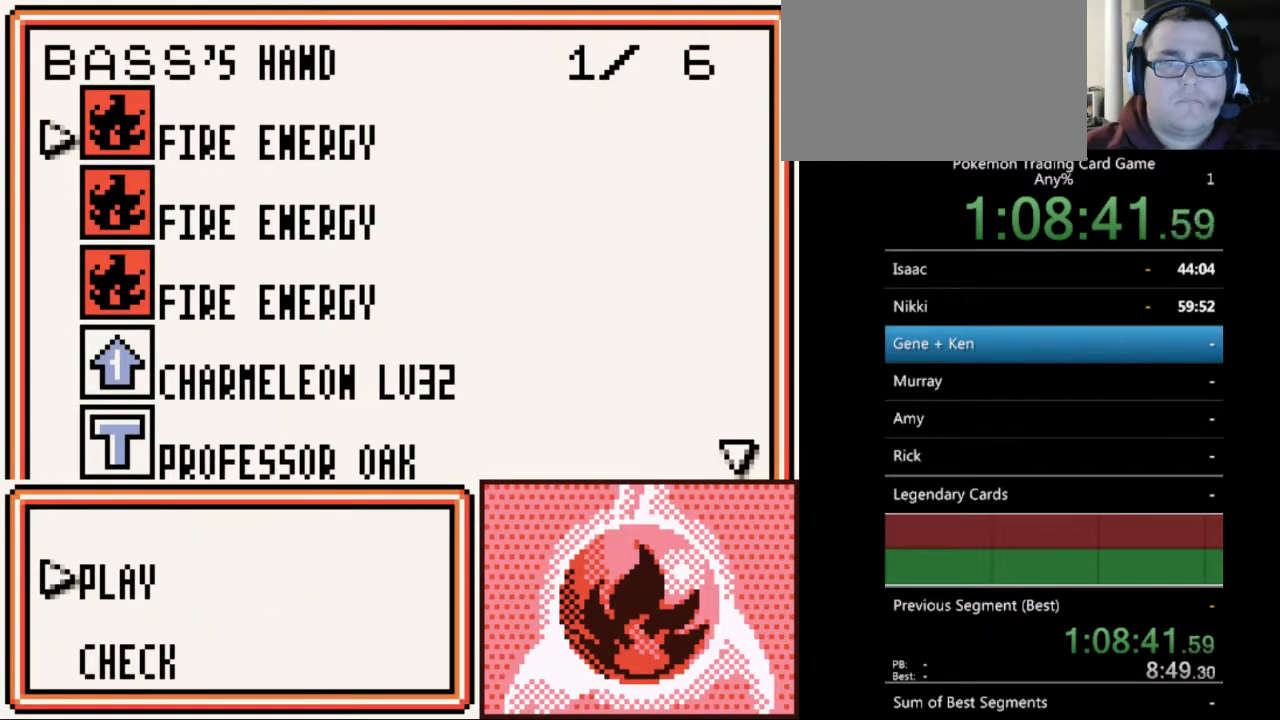
{"buttons": ["DPAD_DOWN"], "events": [[133, "A", "down"], [200, "A", "up"], [500, "DPAD_DOWN", "down"]]}
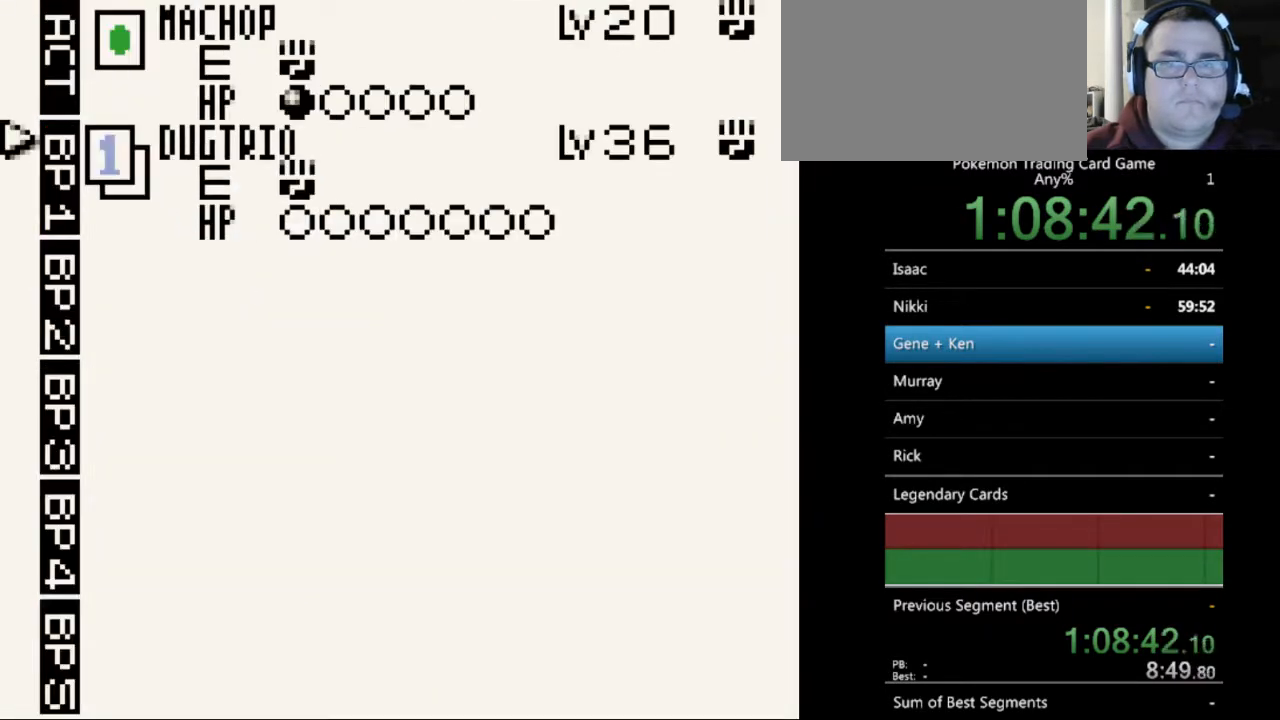
{"buttons": [], "events": [[67, "DPAD_DOWN", "up"], [233, "A", "down"], [333, "A", "up"]]}
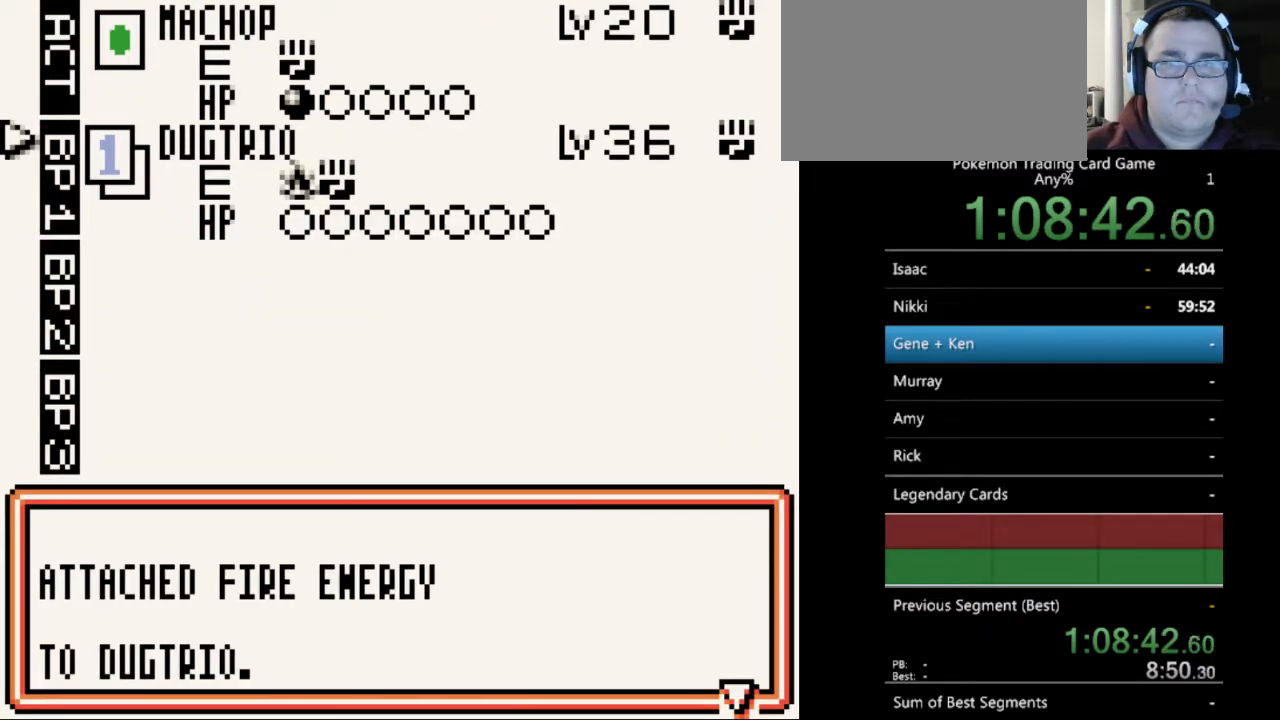
{"buttons": [], "events": [[33, "A", "down"], [100, "A", "up"]]}
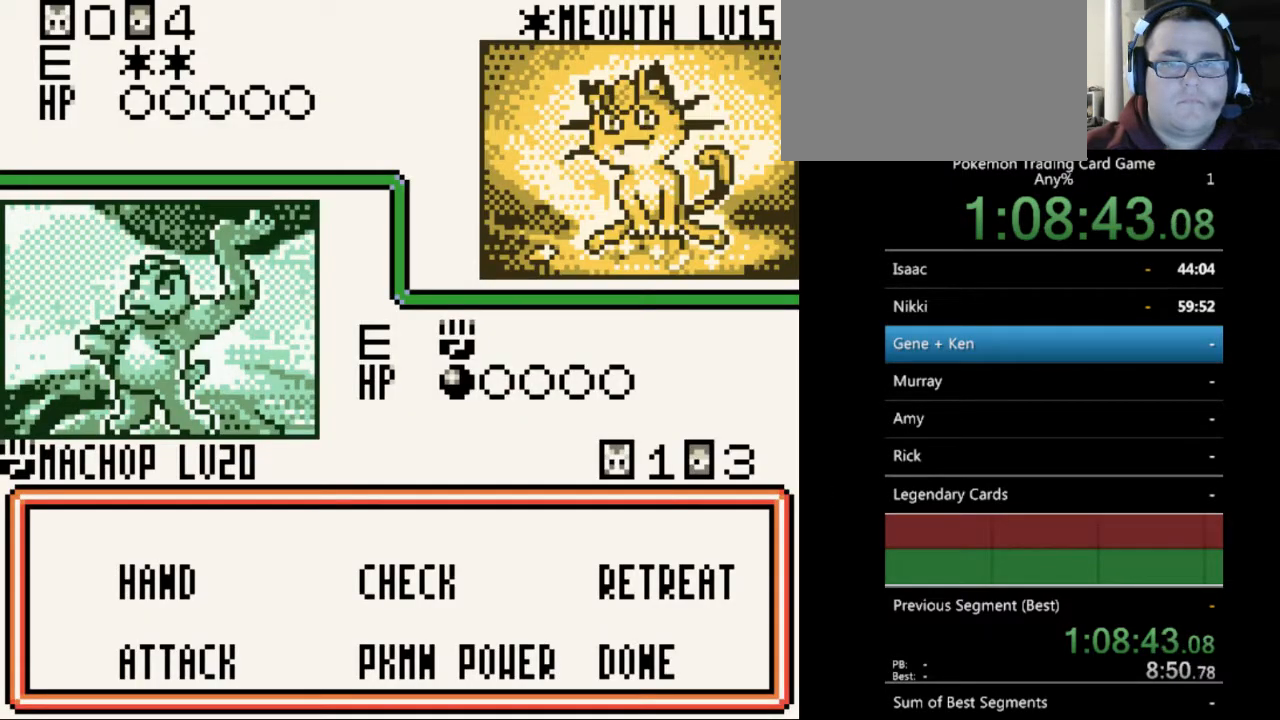
{"buttons": [], "events": [[367, "DPAD_DOWN", "down"], [400, "DPAD_DOWN", "up"]]}
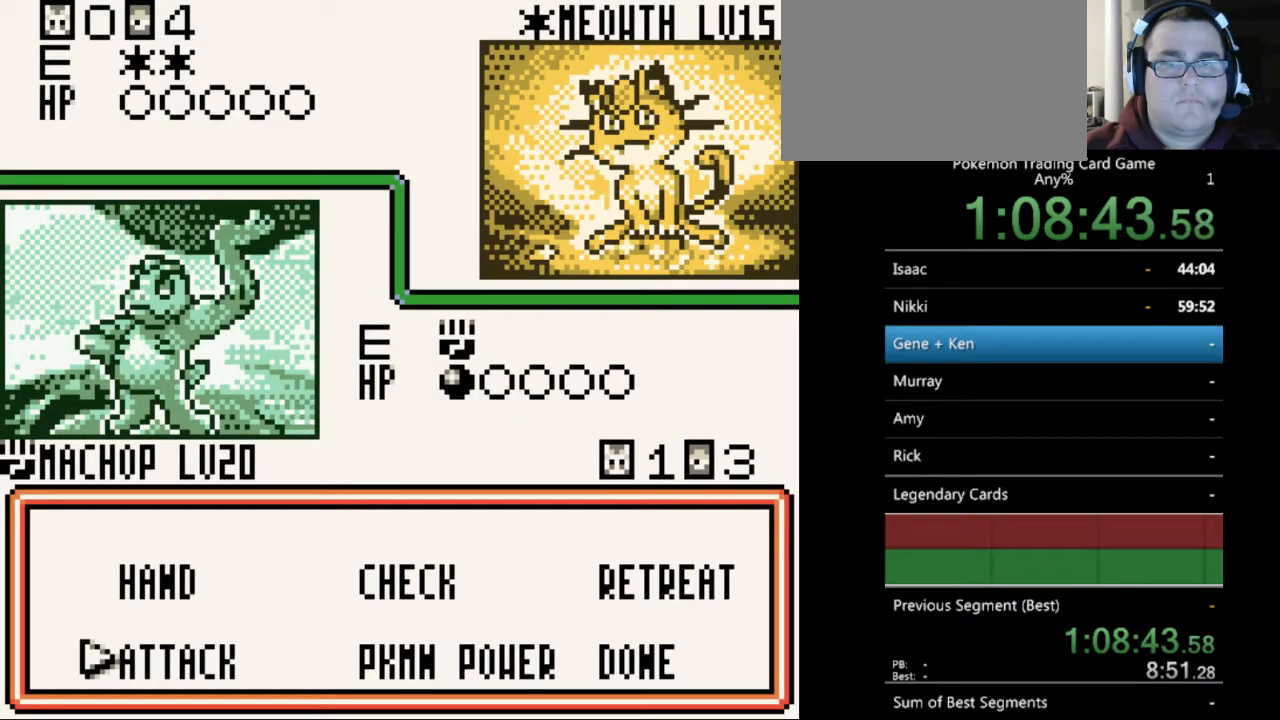
{"buttons": [], "events": [[67, "A", "down"], [167, "A", "up"]]}
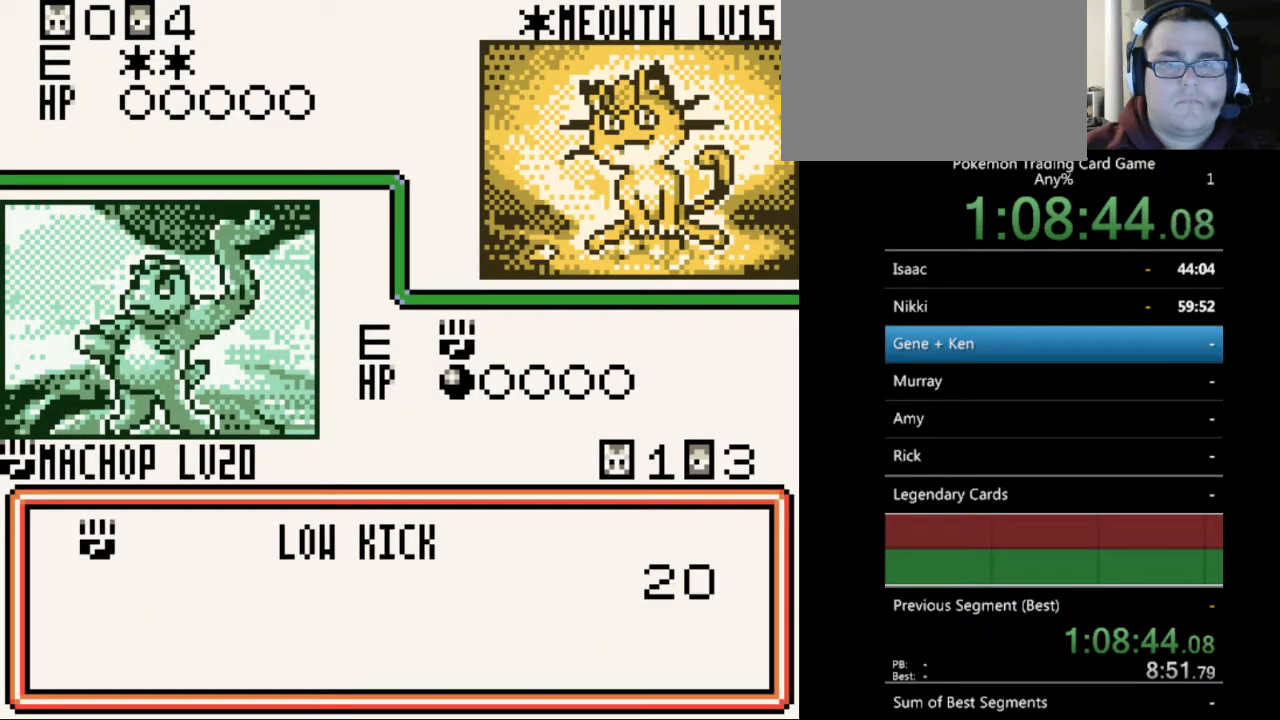
{"buttons": [], "events": [[233, "A", "down"], [367, "A", "up"]]}
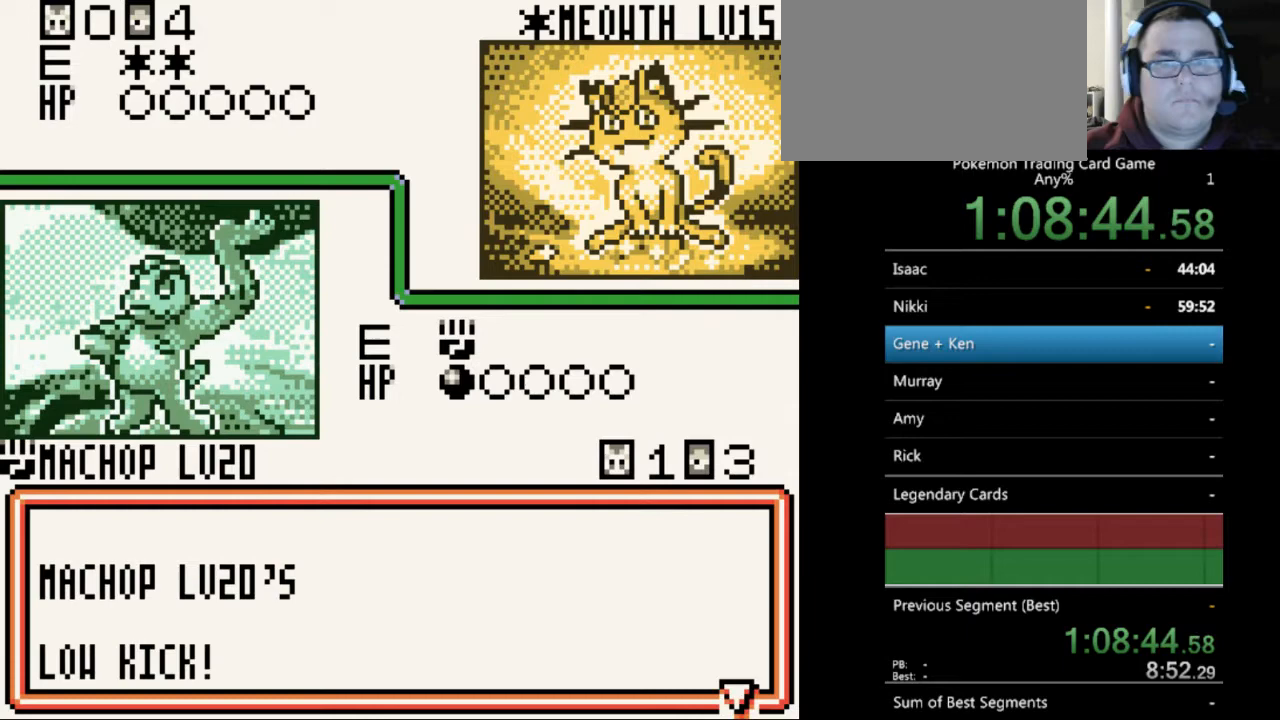
{"buttons": [], "events": [[133, "A", "down"], [233, "A", "up"], [333, "A", "down"], [433, "A", "up"]]}
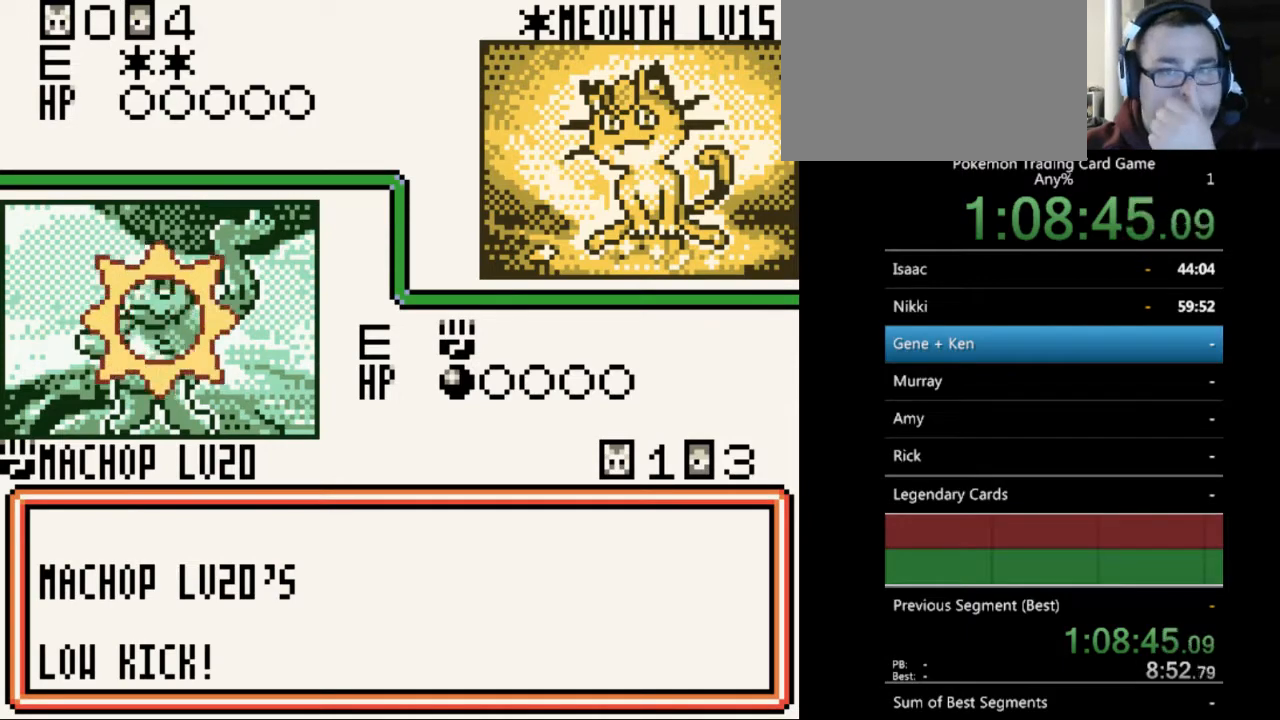
{"buttons": [], "events": [[33, "A", "down"], [100, "A", "up"], [233, "A", "down"], [333, "A", "up"]]}
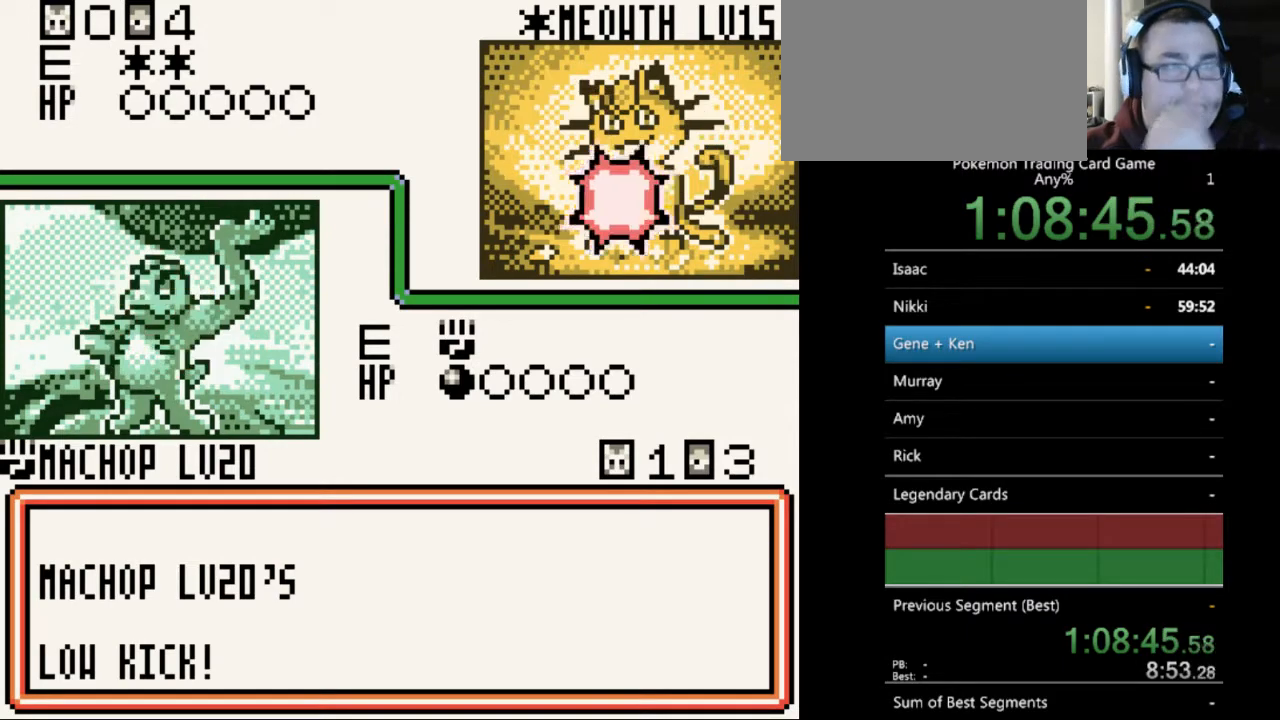
{"buttons": [], "events": [[167, "B", "down"], [300, "B", "up"], [367, "B", "down"], [433, "B", "up"]]}
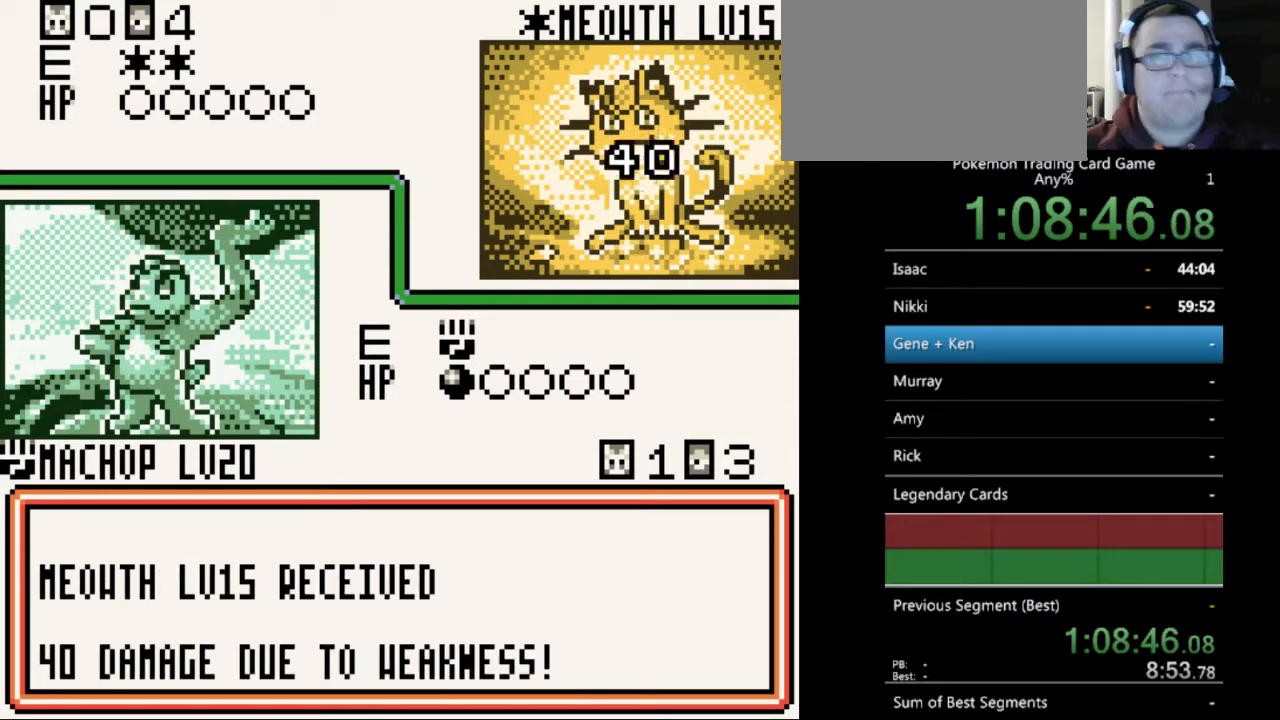
{"buttons": [], "events": [[33, "B", "down"], [133, "B", "up"], [200, "B", "down"], [300, "B", "up"], [367, "B", "down"], [467, "B", "up"]]}
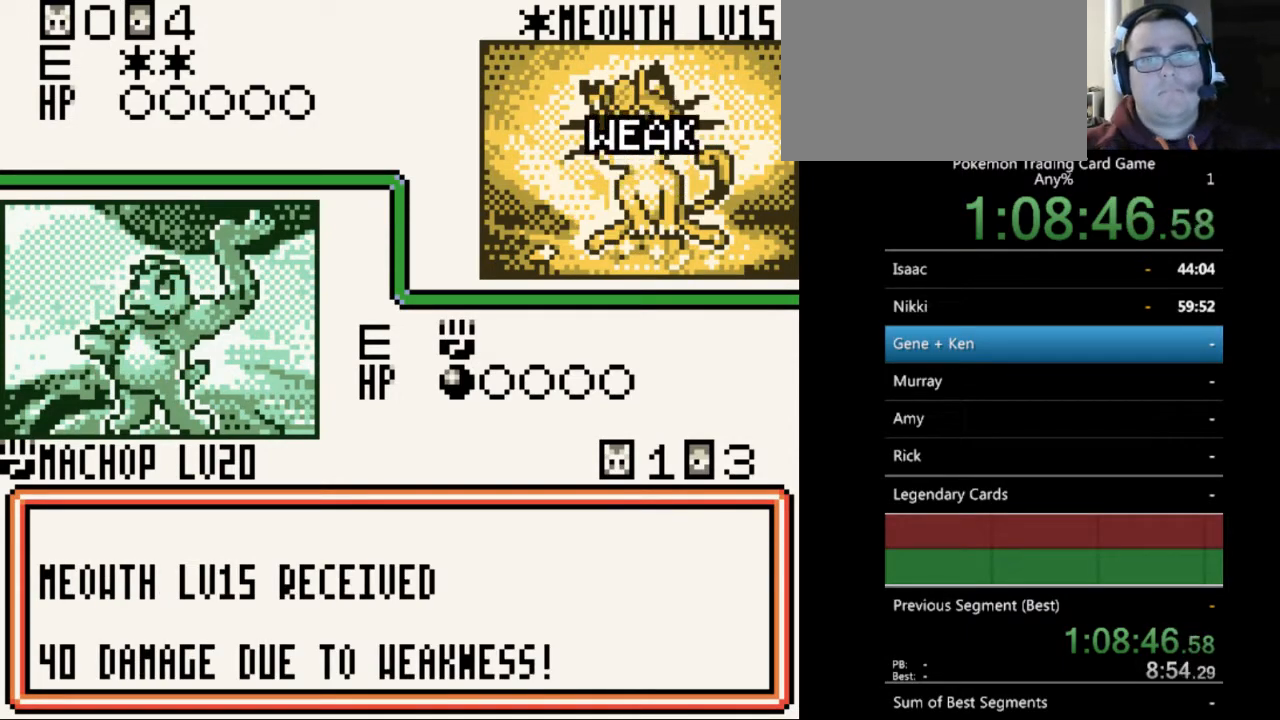
{"buttons": [], "events": [[67, "B", "down"], [133, "B", "up"], [233, "B", "down"], [300, "B", "up"], [400, "B", "down"], [500, "B", "up"]]}
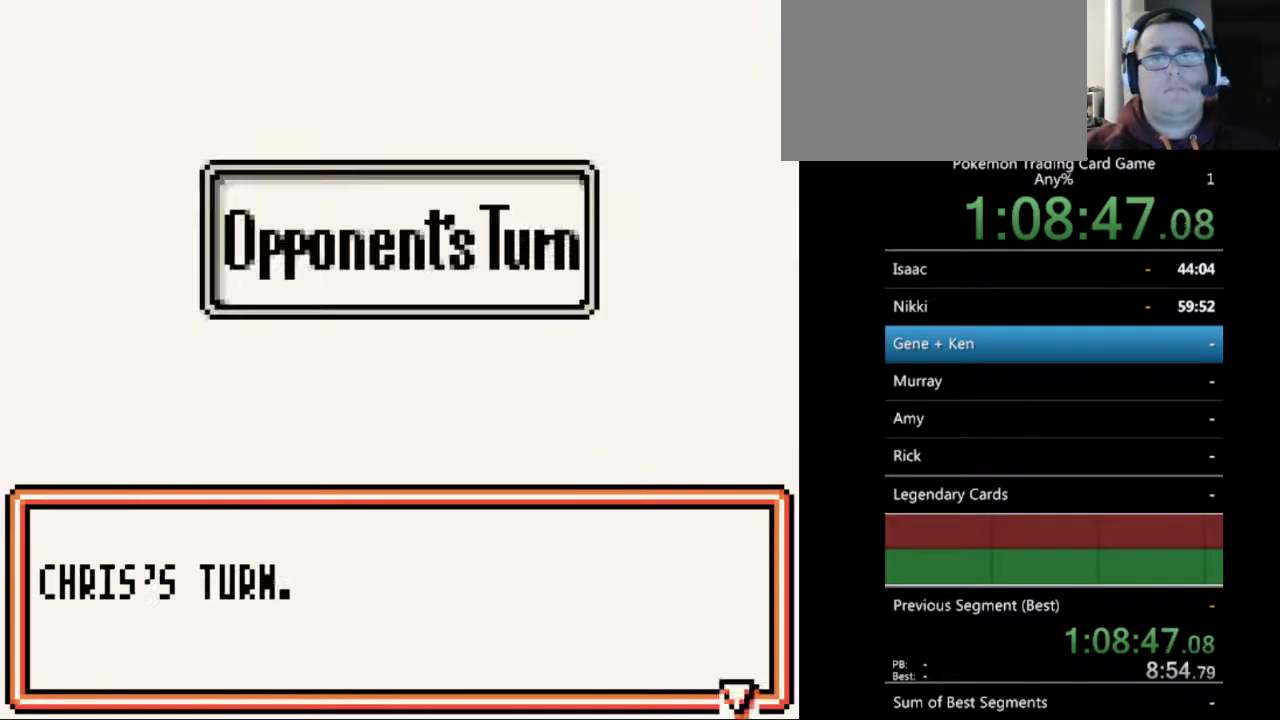
{"buttons": [], "events": [[67, "B", "down"], [167, "B", "up"], [267, "B", "down"], [333, "B", "up"], [433, "B", "down"], [500, "B", "up"]]}
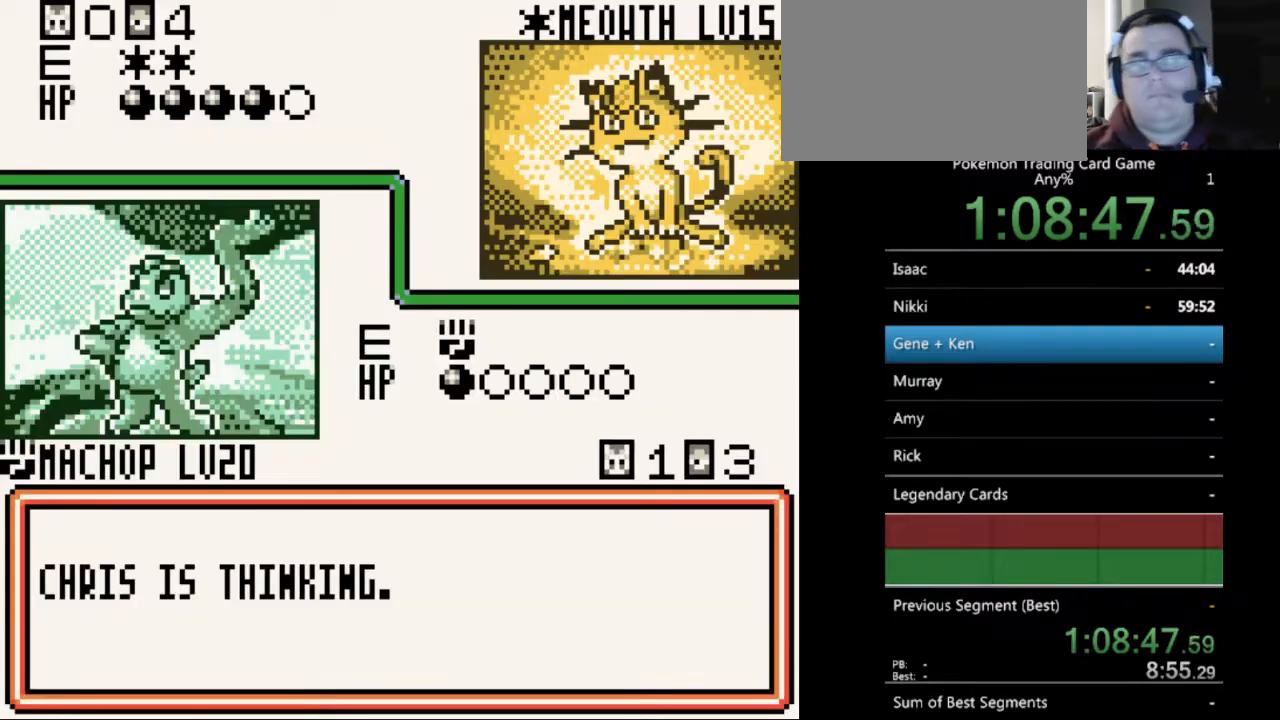
{"buttons": ["B"], "events": [[100, "B", "down"], [200, "B", "up"], [267, "B", "down"], [367, "B", "up"], [433, "B", "down"]]}
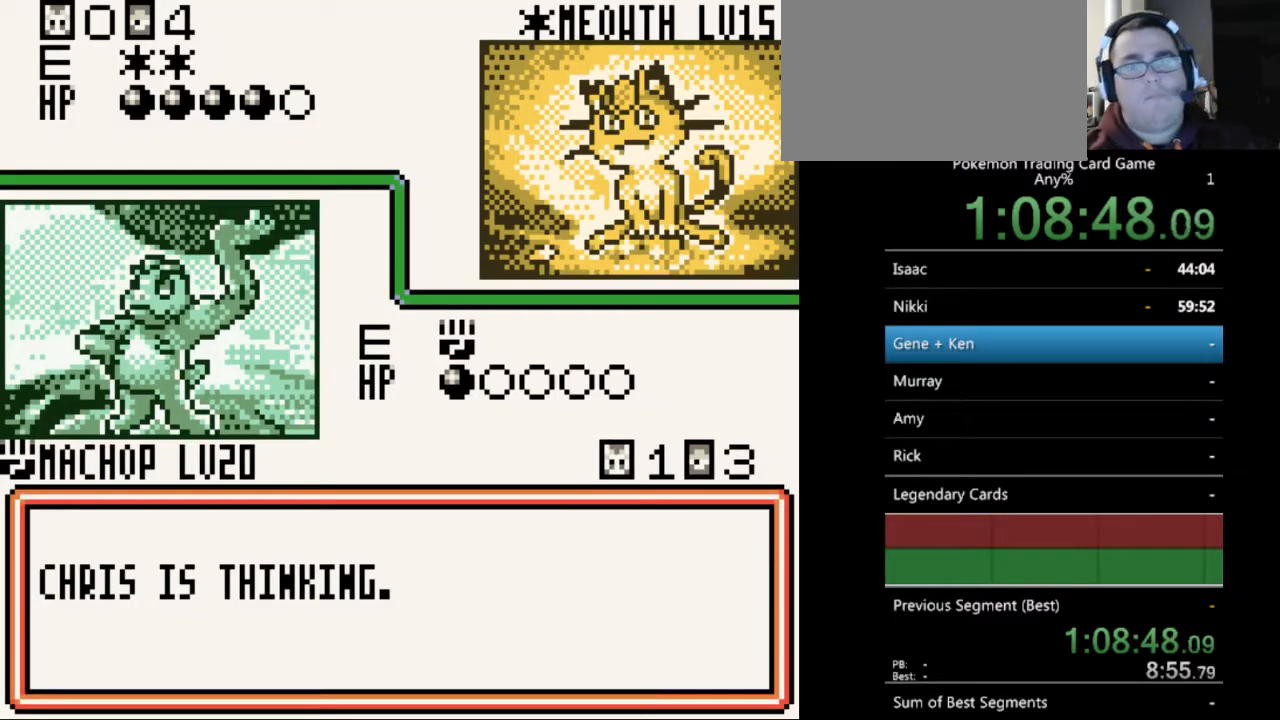
{"buttons": ["B"], "events": [[33, "B", "up"], [133, "B", "down"], [233, "B", "up"], [300, "B", "down"], [400, "B", "up"], [500, "B", "down"]]}
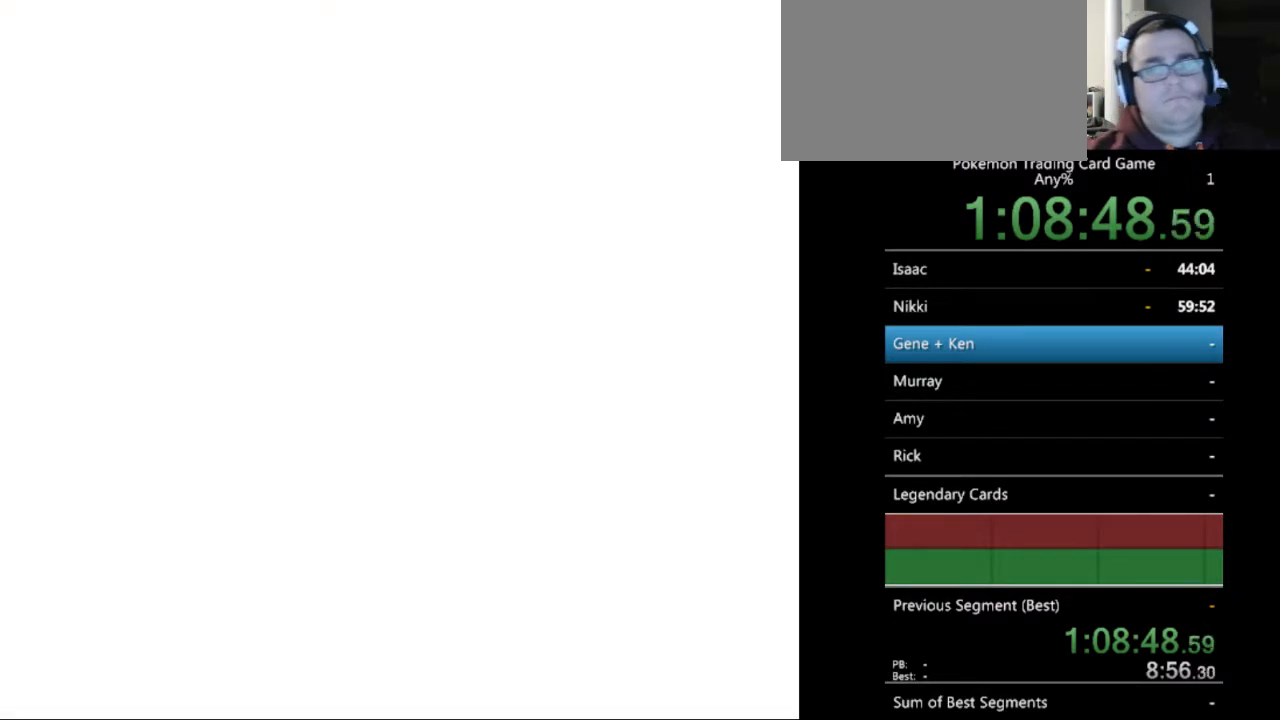
{"buttons": ["B"], "events": [[67, "B", "up"], [167, "B", "down"], [233, "B", "up"], [333, "B", "down"], [400, "B", "up"], [500, "B", "down"]]}
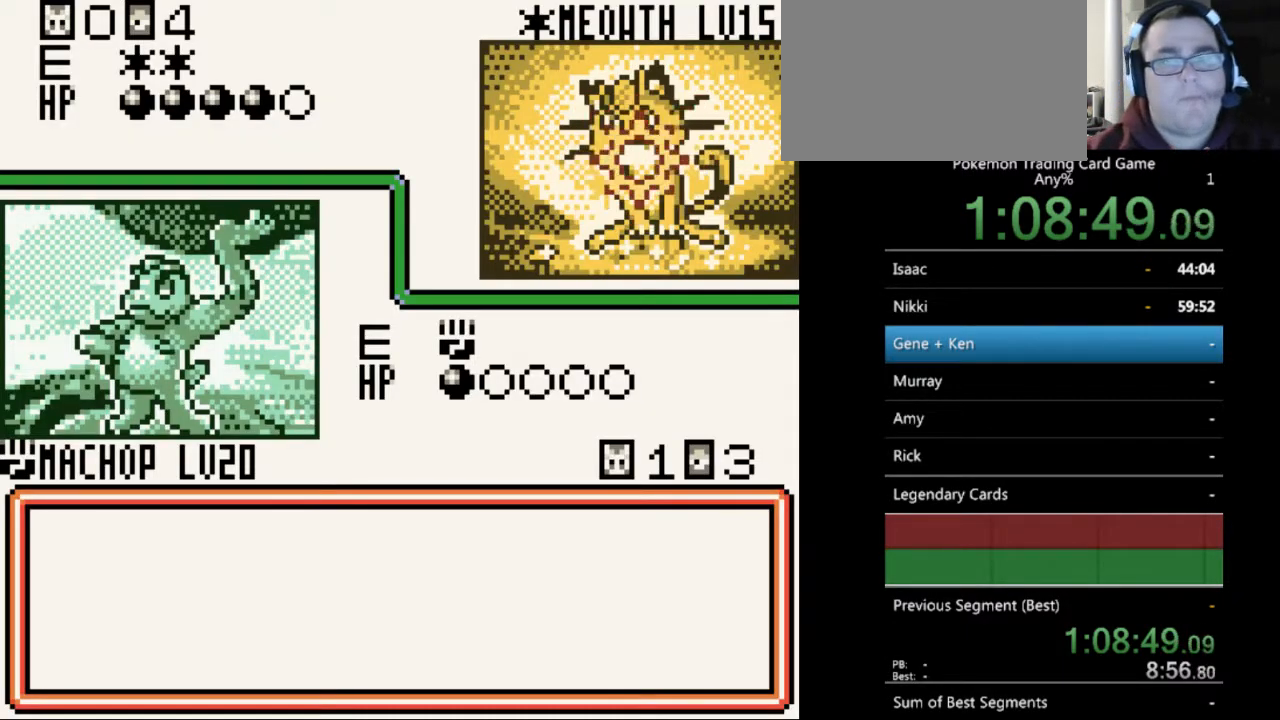
{"buttons": ["B"], "events": [[67, "B", "up"], [167, "B", "down"], [233, "B", "up"], [333, "B", "down"], [433, "B", "up"], [500, "B", "down"]]}
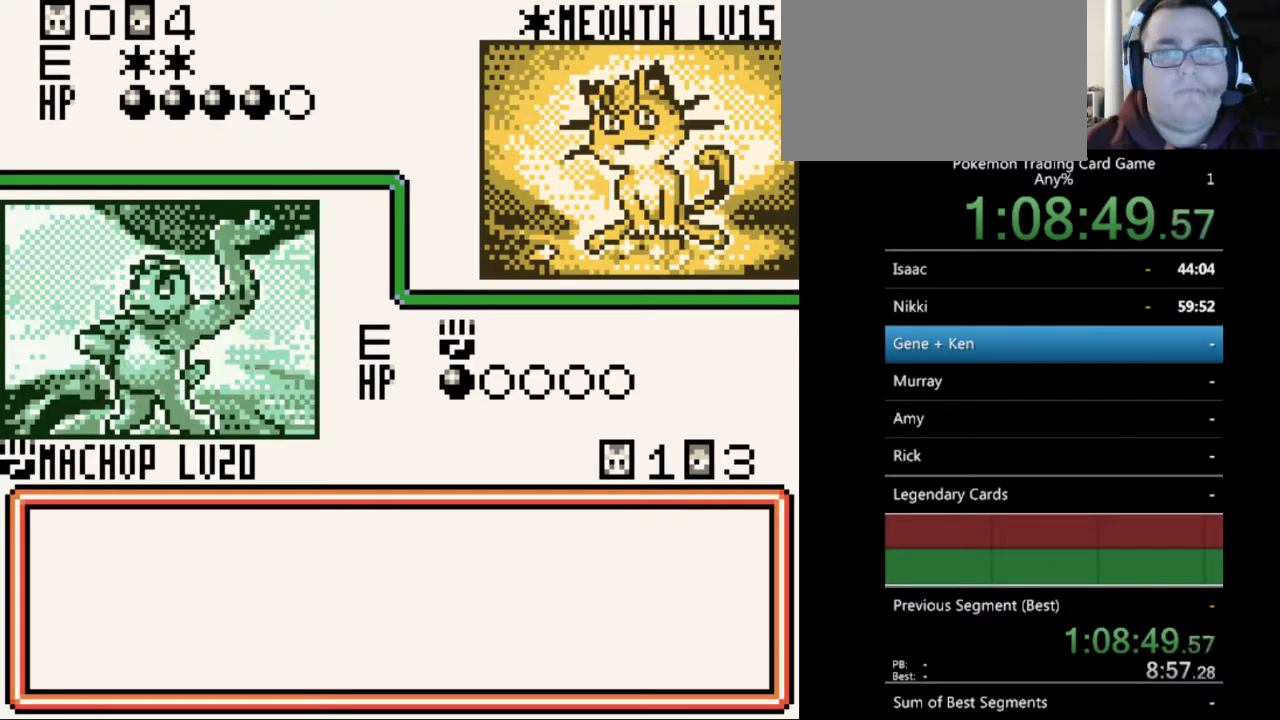
{"buttons": [], "events": [[100, "B", "up"], [167, "B", "down"], [267, "B", "up"], [367, "B", "down"], [433, "B", "up"]]}
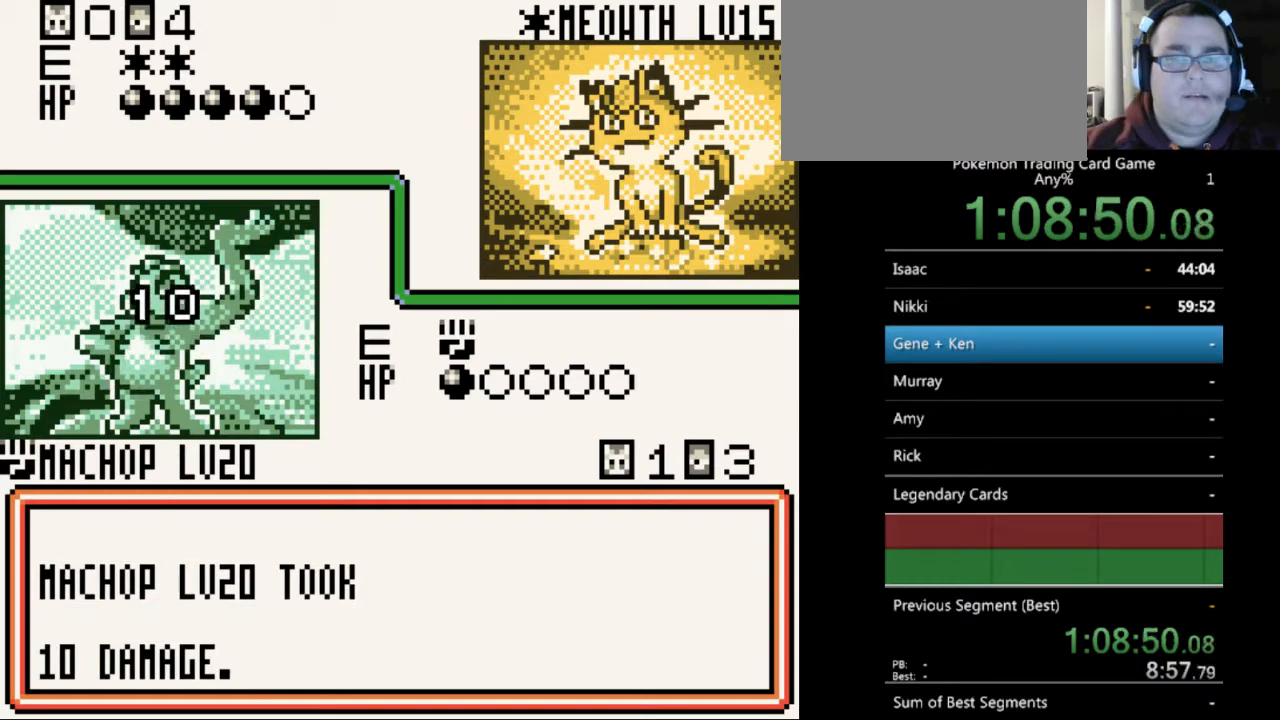
{"buttons": [], "events": [[33, "B", "down"], [100, "B", "up"], [200, "B", "down"], [267, "B", "up"], [367, "B", "down"], [467, "B", "up"]]}
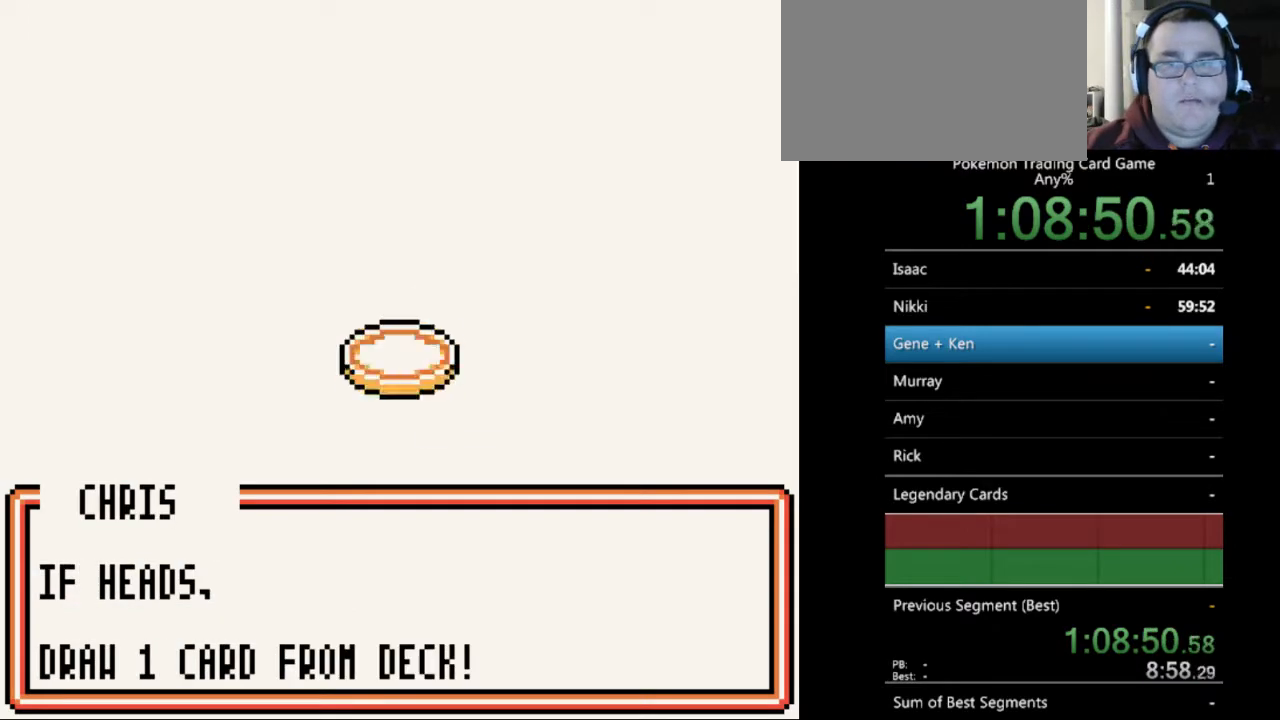
{"buttons": [], "events": [[67, "B", "down"], [133, "B", "up"], [233, "B", "down"], [300, "B", "up"], [400, "B", "down"], [467, "B", "up"]]}
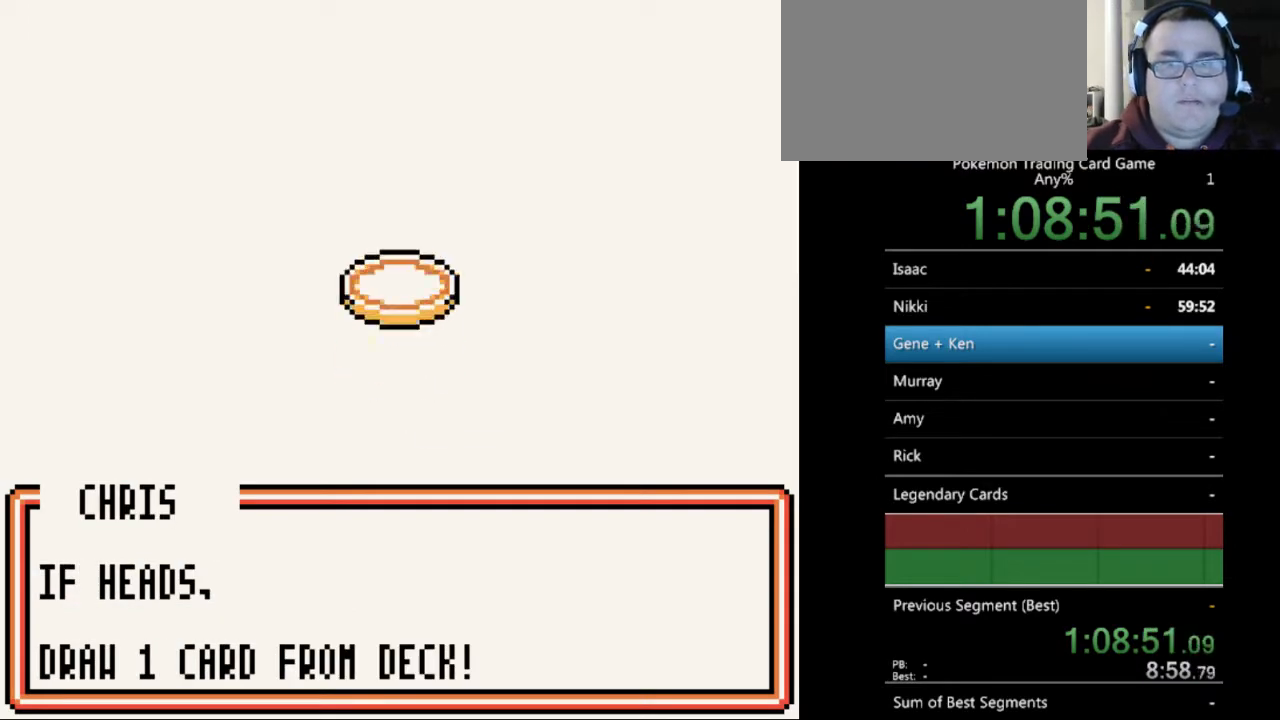
{"buttons": ["B"], "events": [[67, "B", "down"], [167, "B", "up"], [267, "B", "down"], [333, "B", "up"], [433, "B", "down"]]}
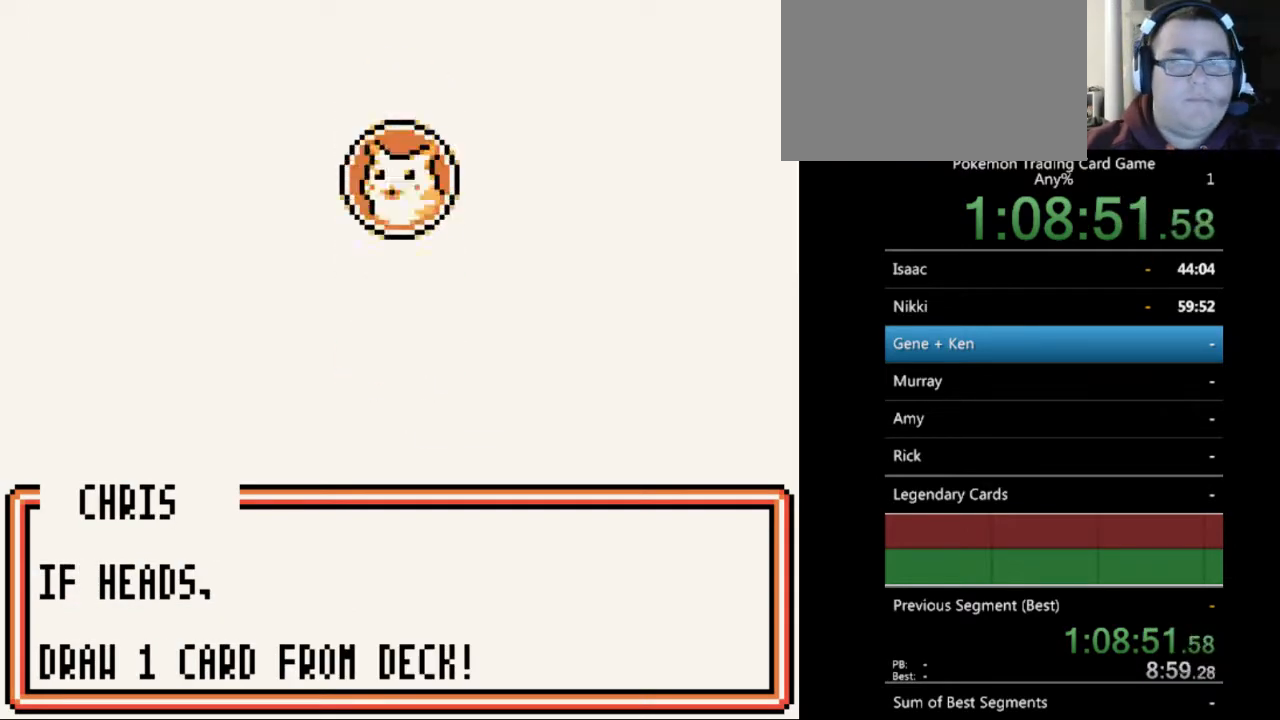
{"buttons": ["B"], "events": [[33, "B", "up"], [100, "B", "down"], [200, "B", "up"], [300, "B", "down"], [367, "B", "up"], [467, "B", "down"]]}
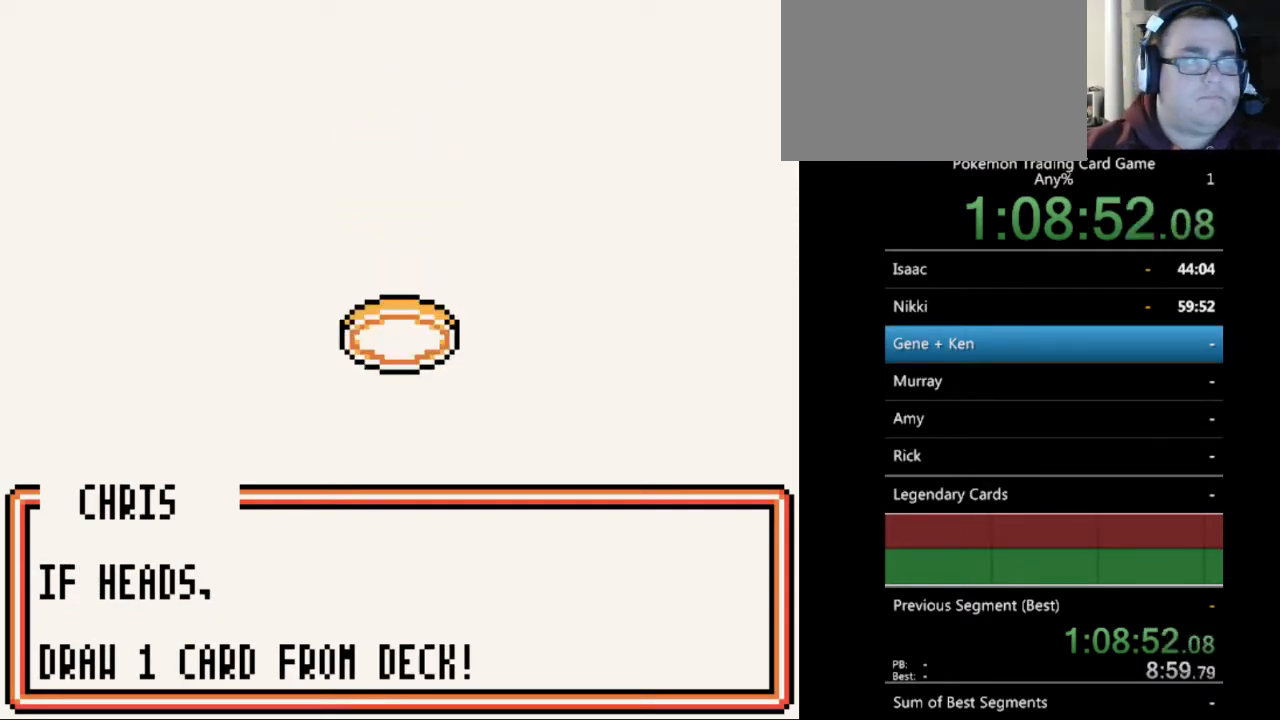
{"buttons": ["B"], "events": [[67, "B", "up"], [133, "B", "down"], [233, "B", "up"], [333, "B", "down"], [433, "B", "up"], [500, "B", "down"]]}
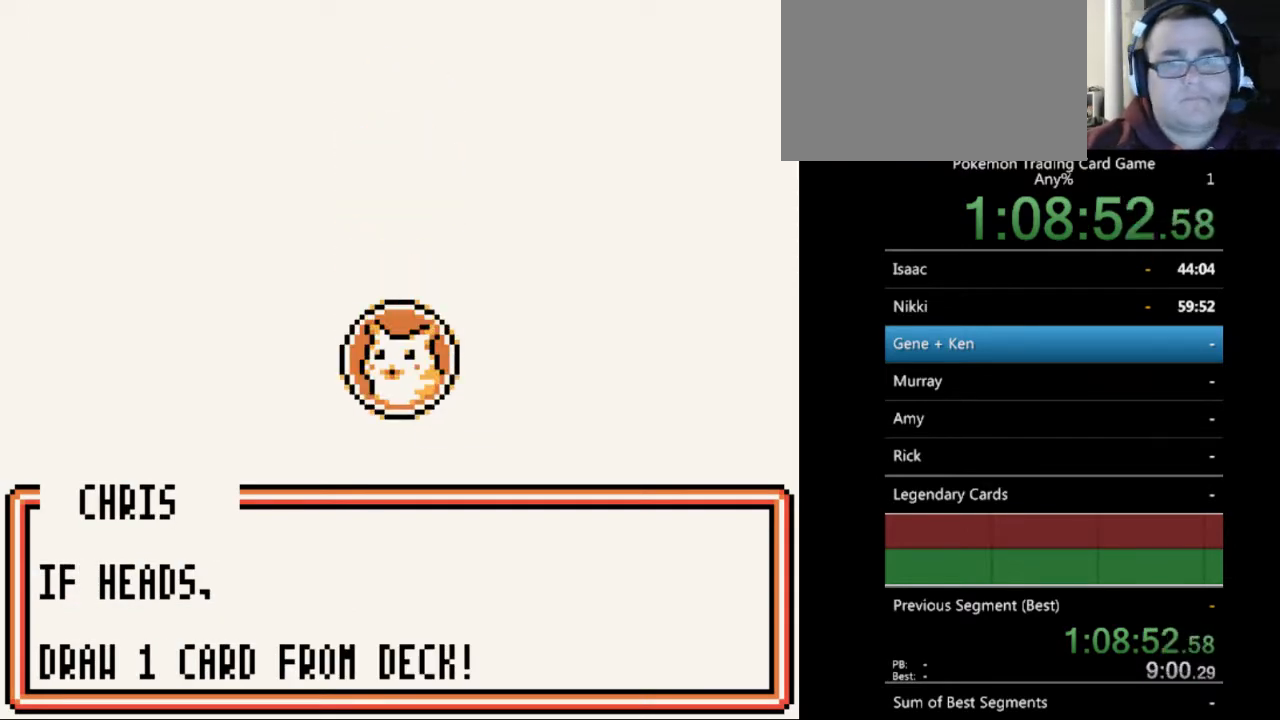
{"buttons": [], "events": [[100, "B", "up"], [167, "B", "down"], [267, "B", "up"], [367, "B", "down"], [467, "B", "up"]]}
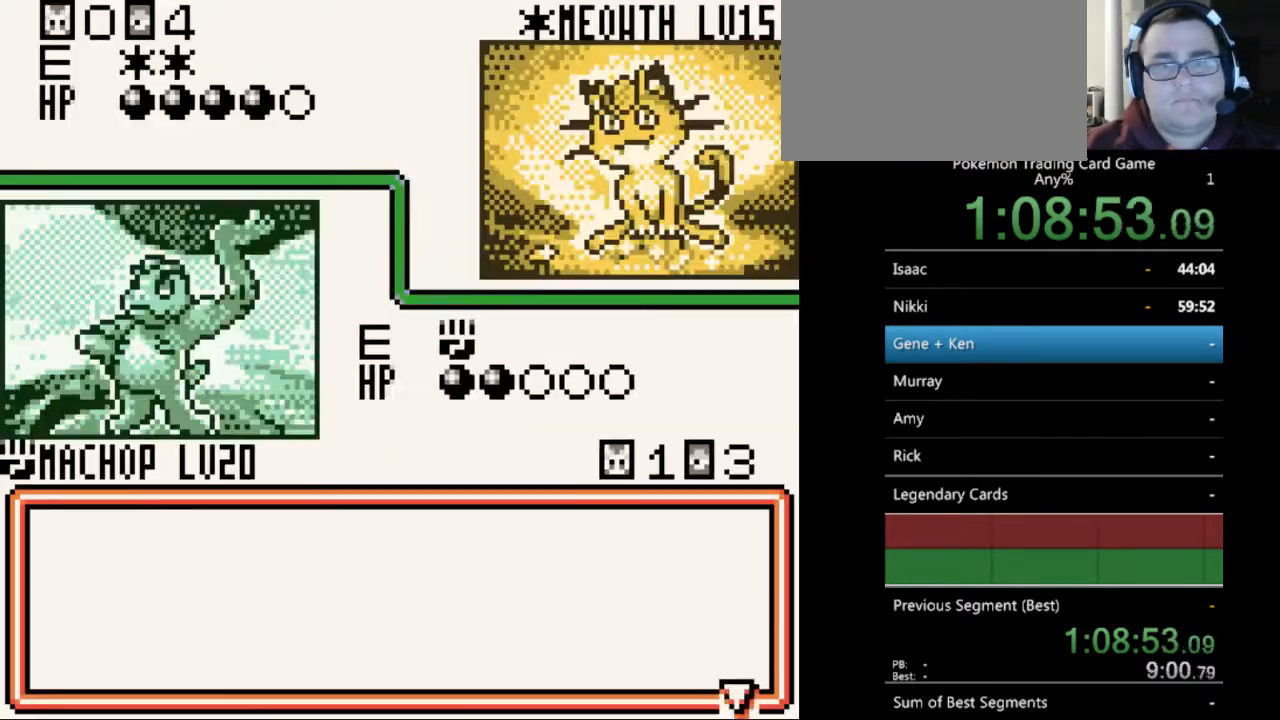
{"buttons": ["B"], "events": [[67, "B", "down"], [133, "B", "up"], [233, "B", "down"], [300, "B", "up"], [500, "B", "down"]]}
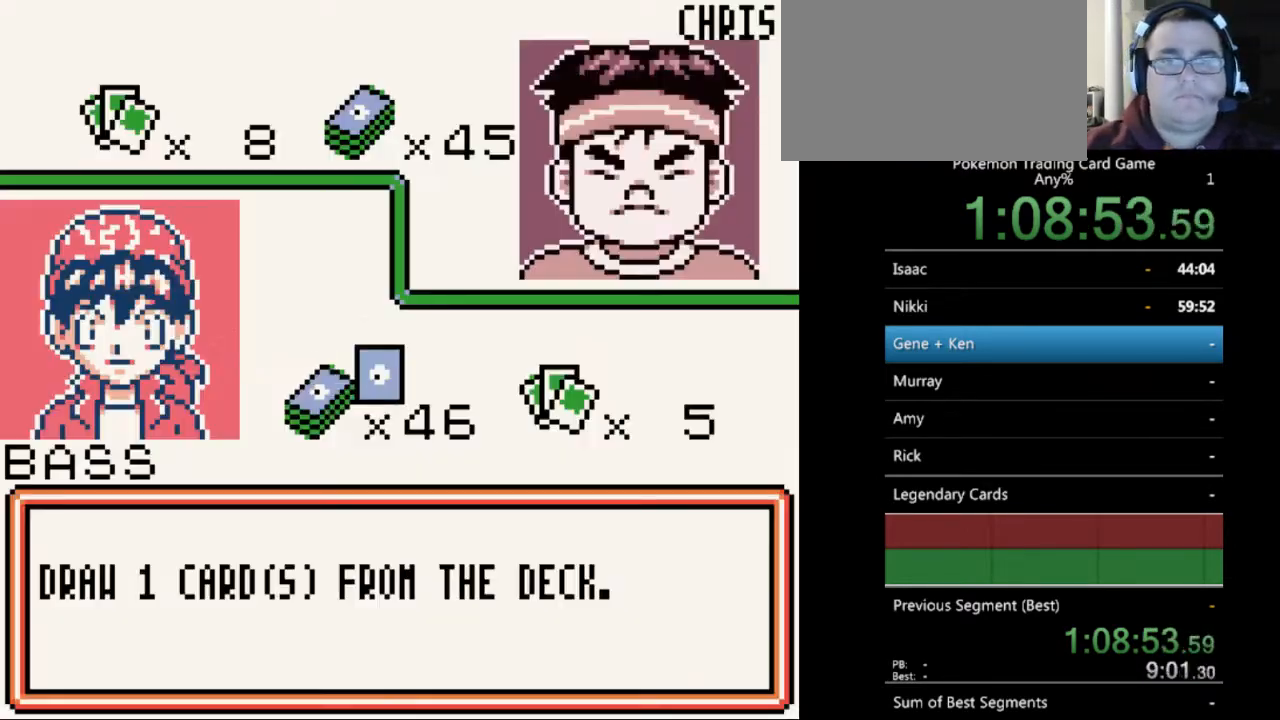
{"buttons": [], "events": [[100, "B", "up"], [233, "B", "down"], [333, "B", "up"]]}
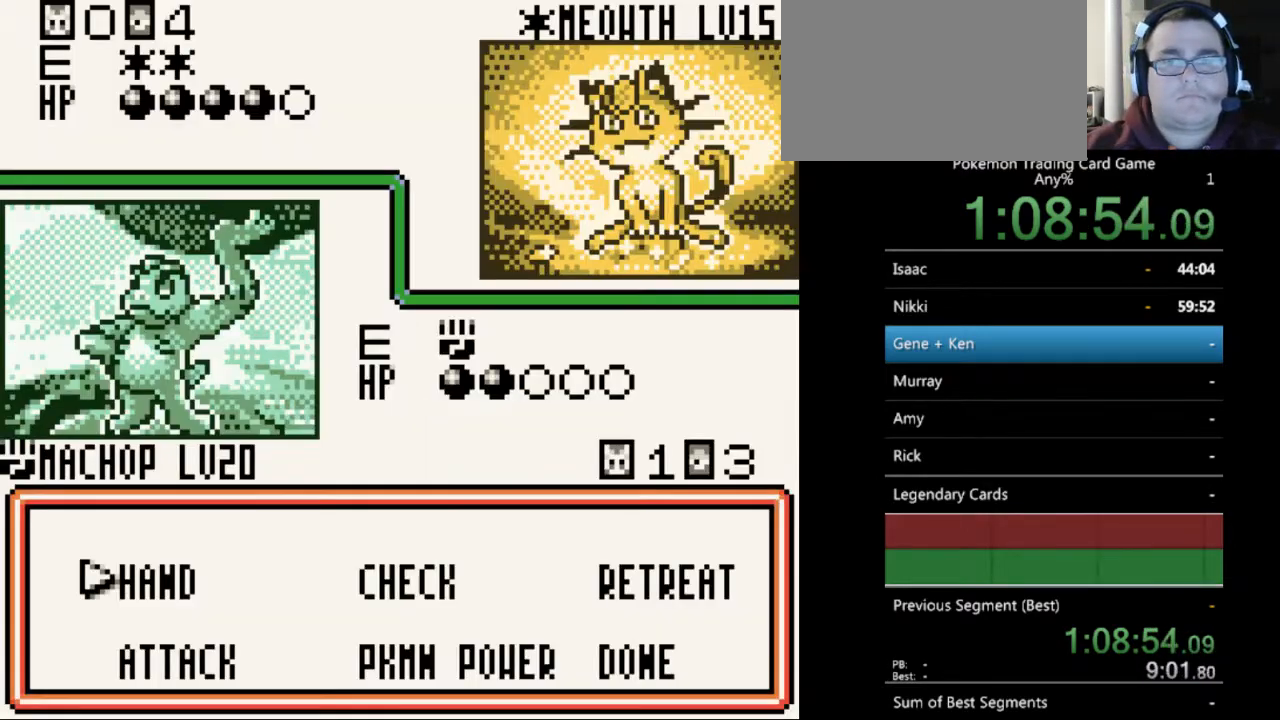
{"buttons": ["A"], "events": [[267, "DPAD_DOWN", "down"], [367, "DPAD_DOWN", "up"], [467, "A", "down"]]}
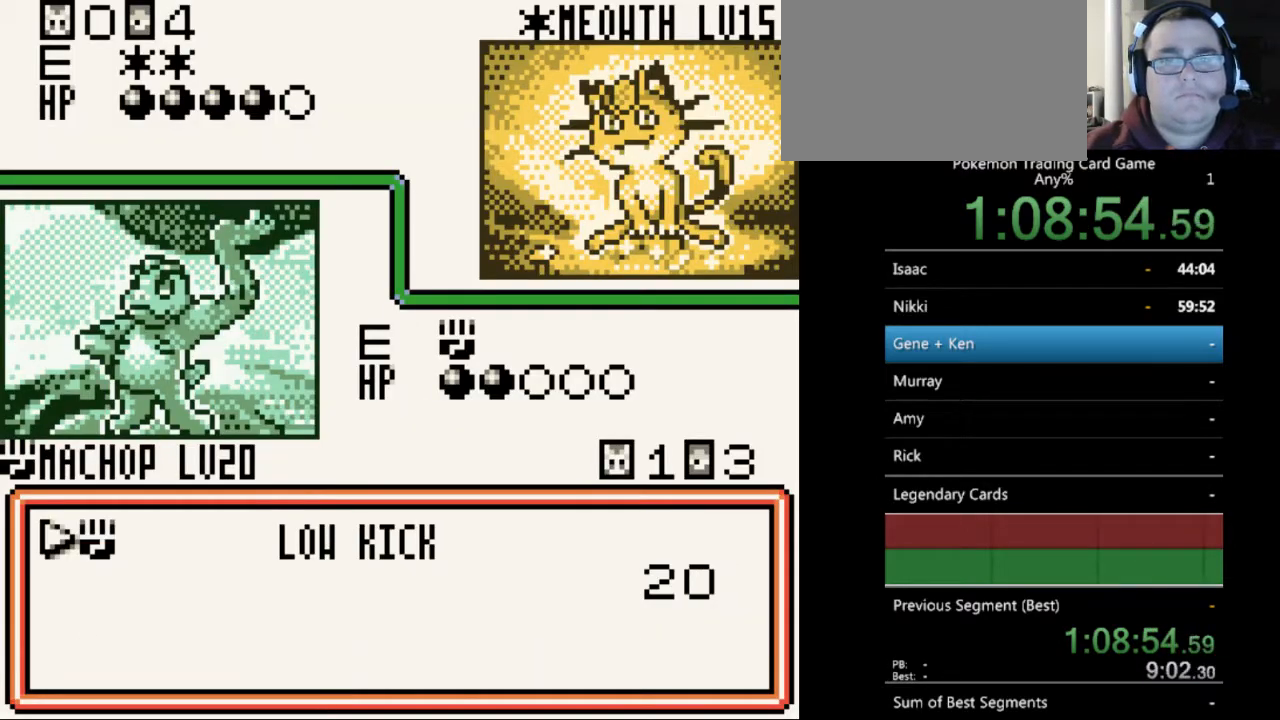
{"buttons": ["A"], "events": [[67, "A", "up"], [300, "A", "down"], [367, "A", "up"], [500, "A", "down"]]}
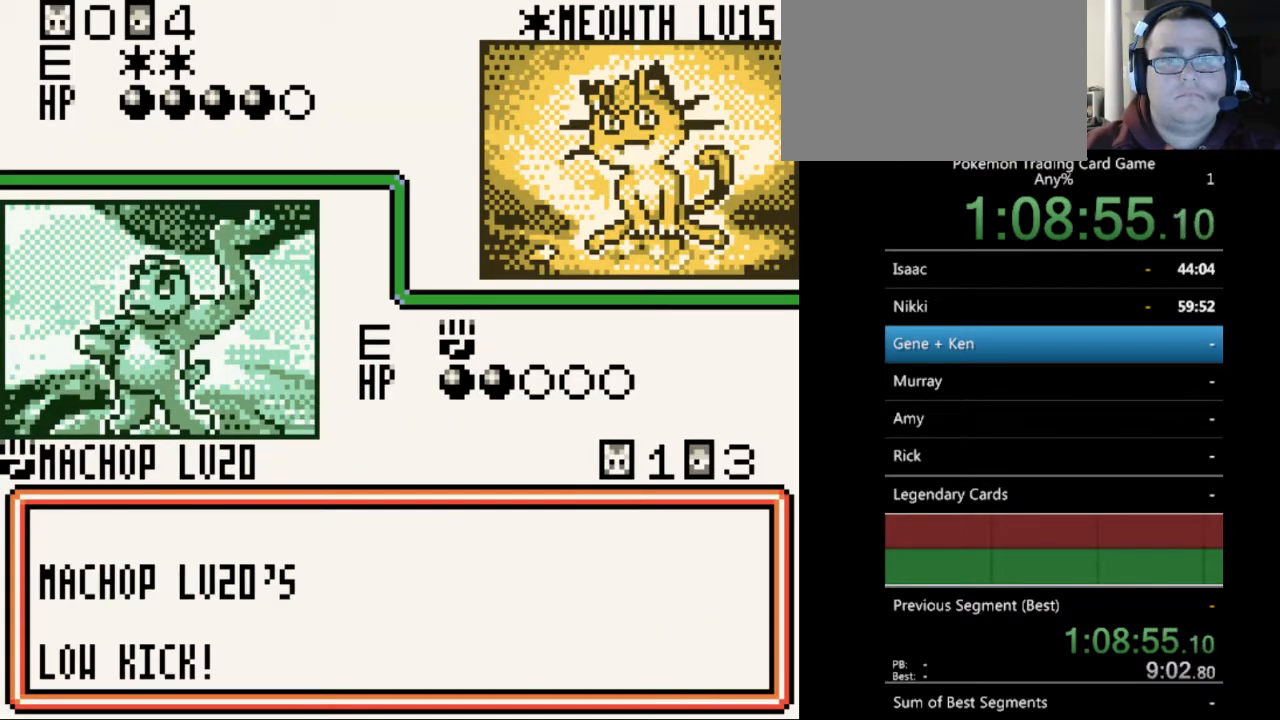
{"buttons": [], "events": [[67, "A", "up"], [133, "A", "down"], [233, "A", "up"], [300, "A", "down"], [400, "A", "up"]]}